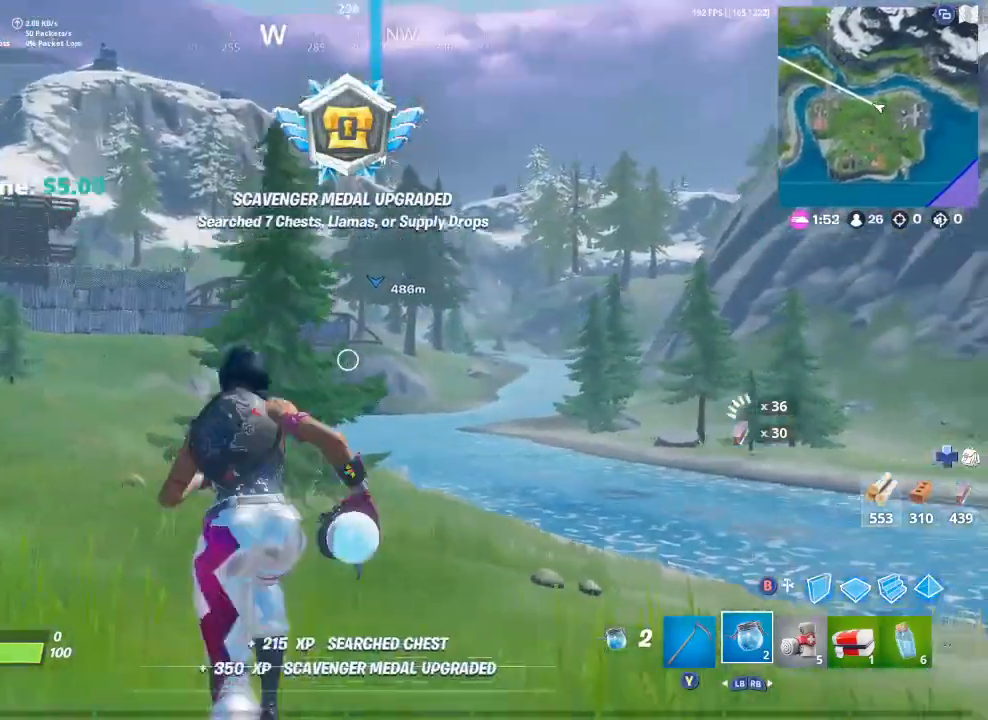
Gameplay with a controller (Xbox layout); each line is a JSON object with the inputs held at the frame after it. "events" lists button and stick changes between this image and that frame as [ms after this image, input, new state], when the widget could be followed in between.
{"buttons": [], "left_stick": "up", "right_stick": "center", "events": []}
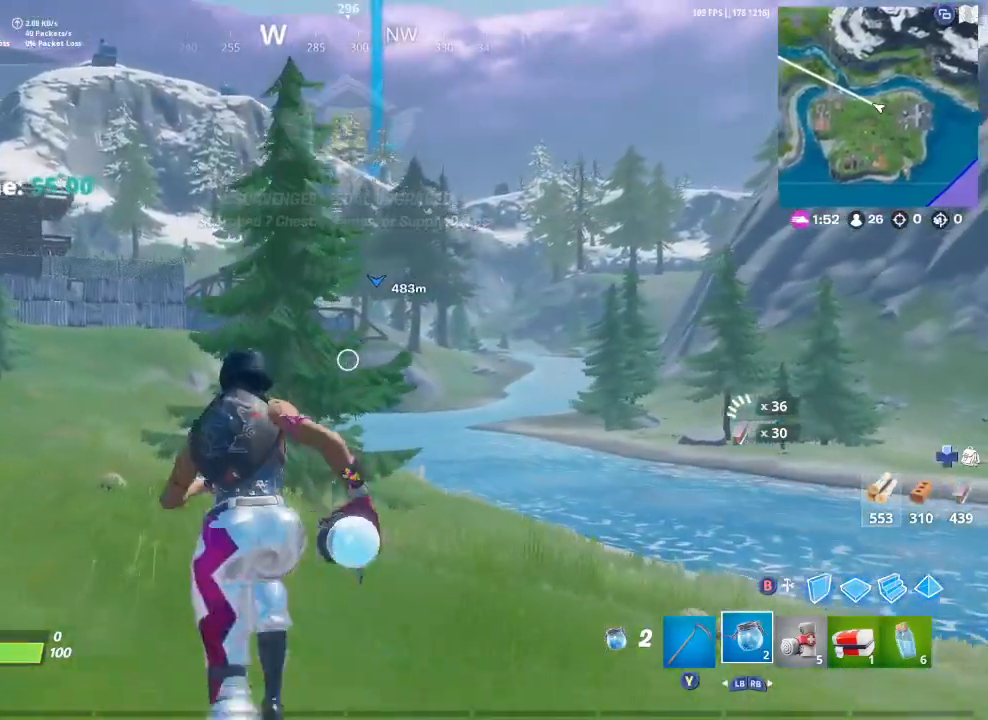
{"buttons": [], "left_stick": "up", "right_stick": "up-left", "events": [[467, "right_stick", "up-left"]]}
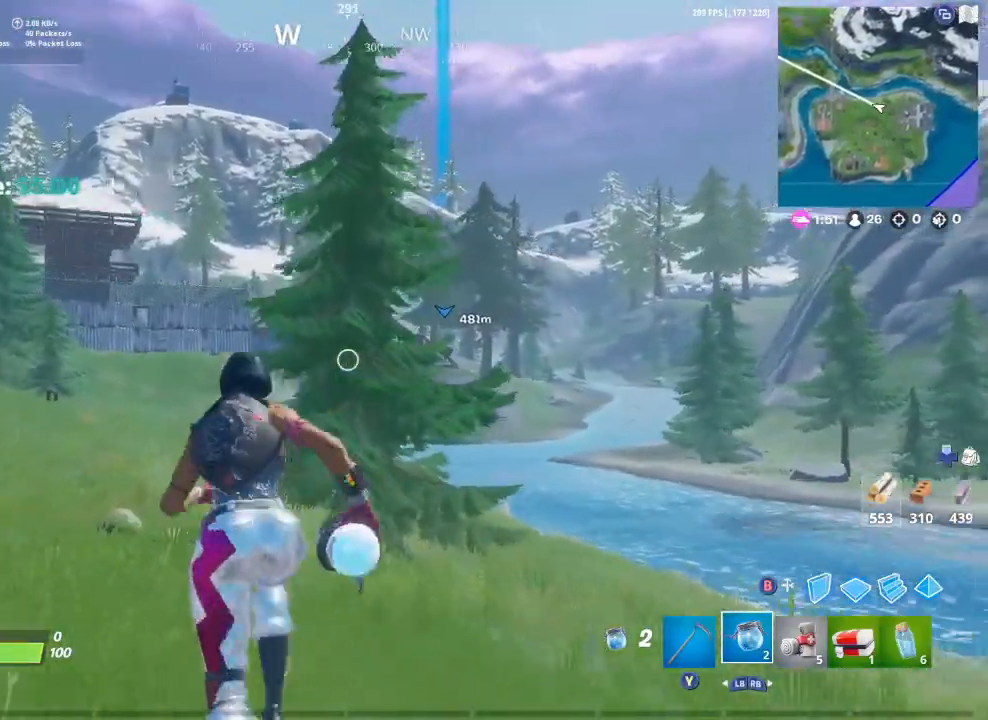
{"buttons": [], "left_stick": "up", "right_stick": "center", "events": [[33, "right_stick", "center"], [333, "right_stick", "left"], [467, "right_stick", "center"]]}
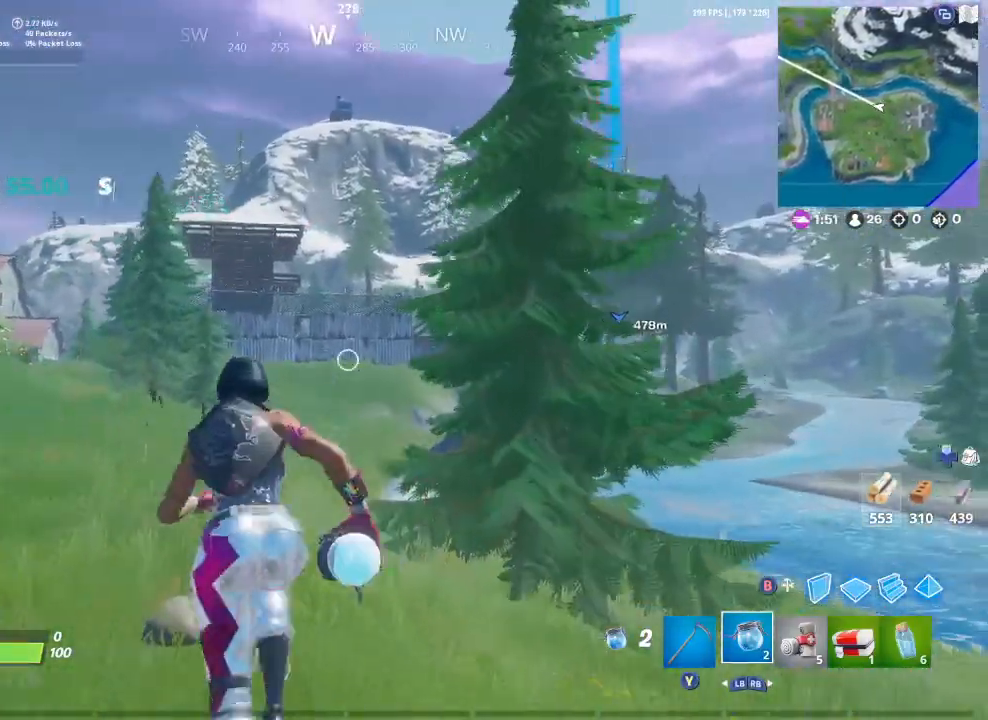
{"buttons": [], "left_stick": "up", "right_stick": "center", "events": []}
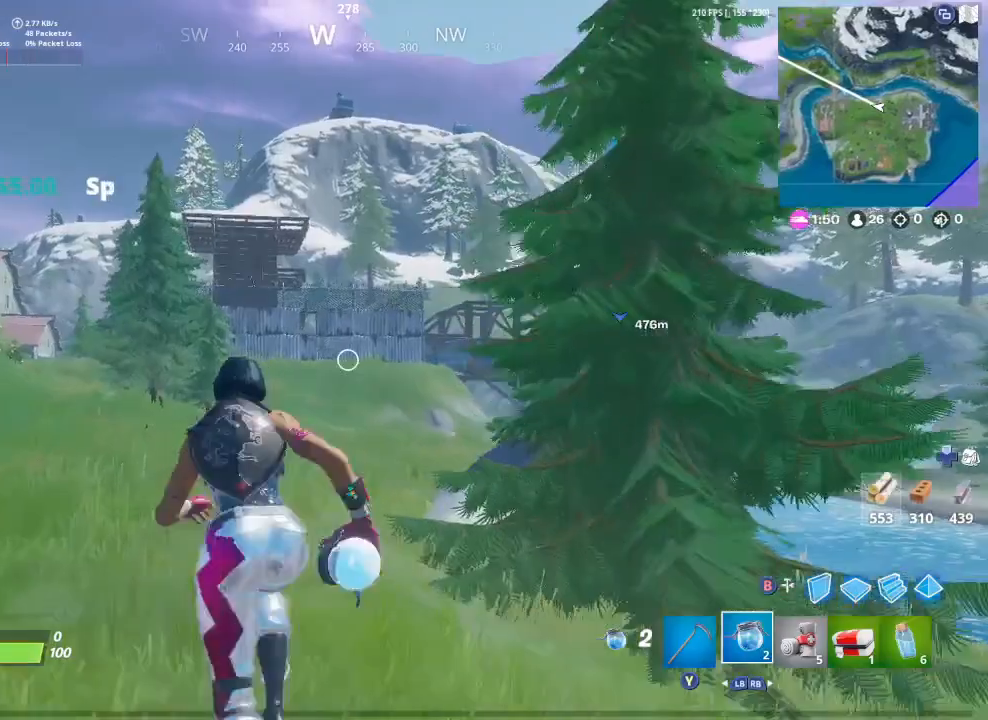
{"buttons": [], "left_stick": "up", "right_stick": "center", "events": [[33, "right_stick", "right"], [267, "right_stick", "center"]]}
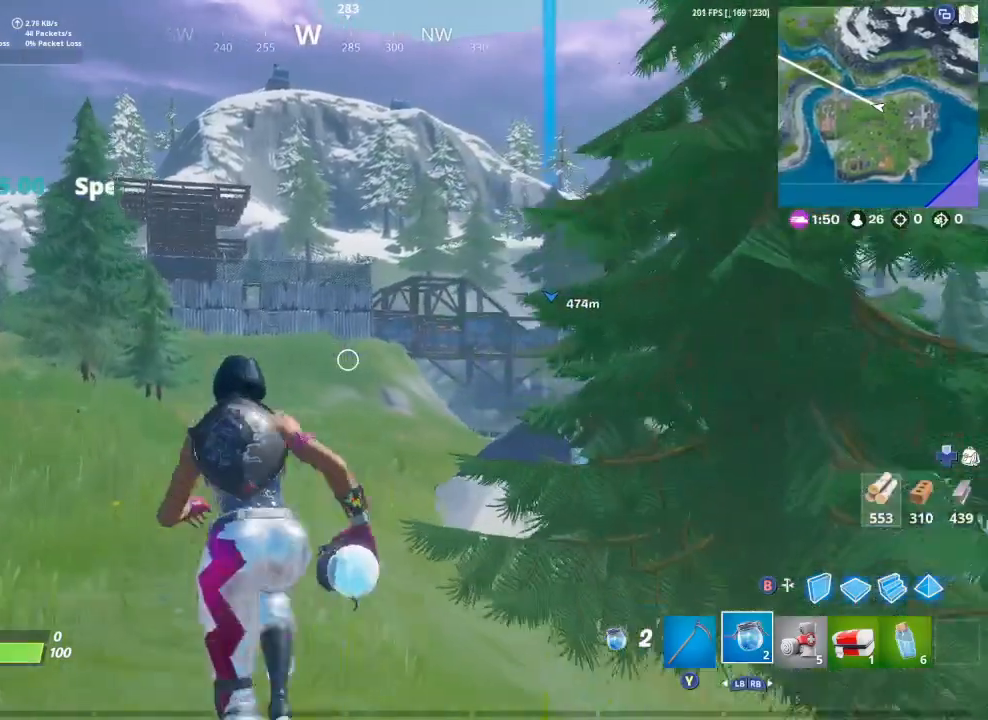
{"buttons": [], "left_stick": "up", "right_stick": "center", "events": [[200, "right_stick", "right"], [333, "right_stick", "center"]]}
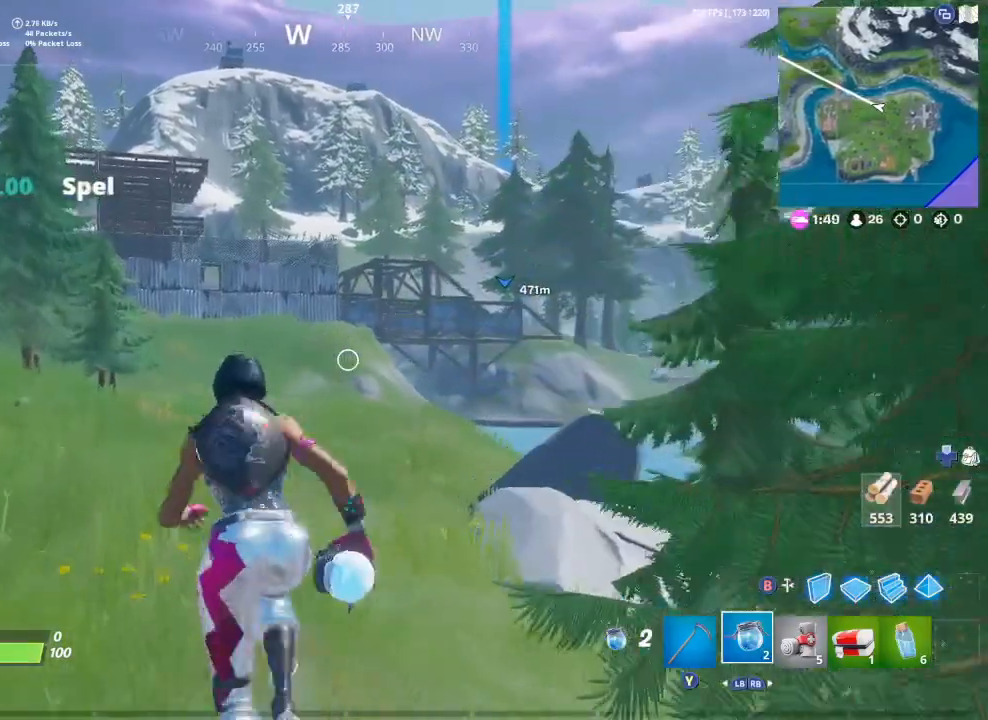
{"buttons": [], "left_stick": "up", "right_stick": "center", "events": []}
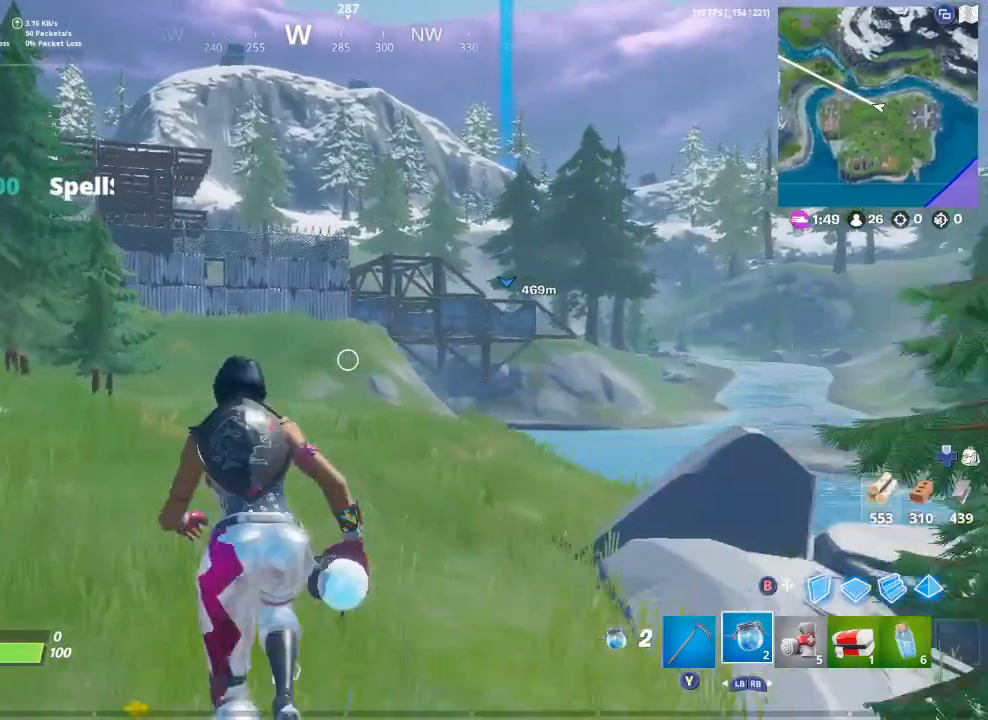
{"buttons": ["R1"], "left_stick": "up", "right_stick": "center", "events": [[400, "R1", "down"]]}
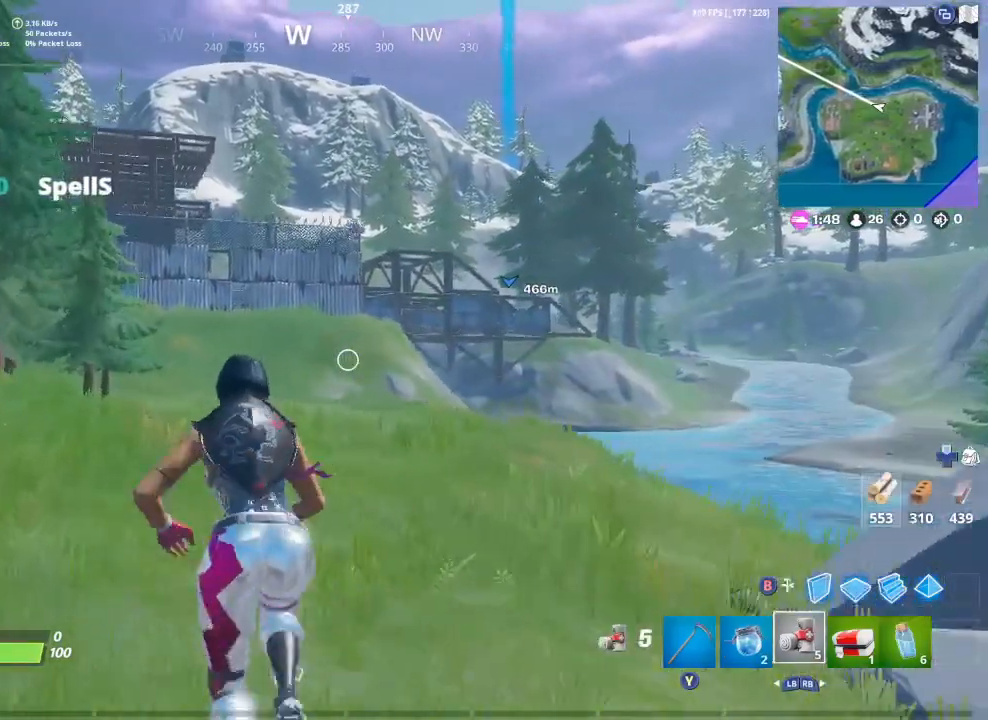
{"buttons": [], "left_stick": "up", "right_stick": "center", "events": [[200, "R1", "up"]]}
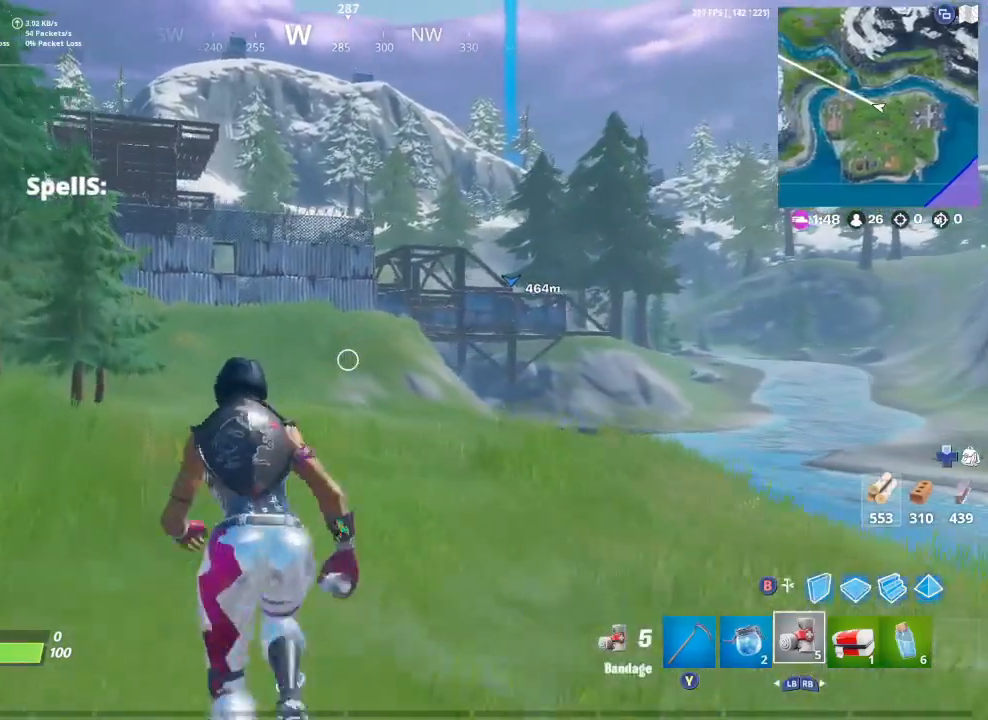
{"buttons": [], "left_stick": "up", "right_stick": "right", "events": [[333, "right_stick", "right"]]}
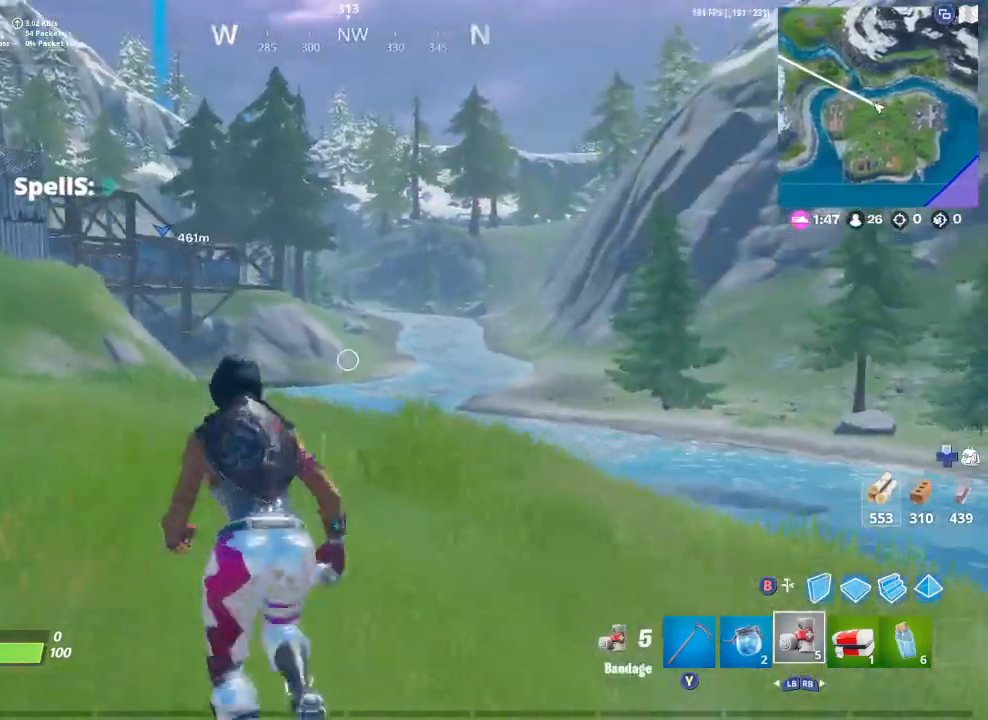
{"buttons": ["R1"], "left_stick": "up", "right_stick": "center", "events": [[67, "right_stick", "center"], [433, "R1", "down"]]}
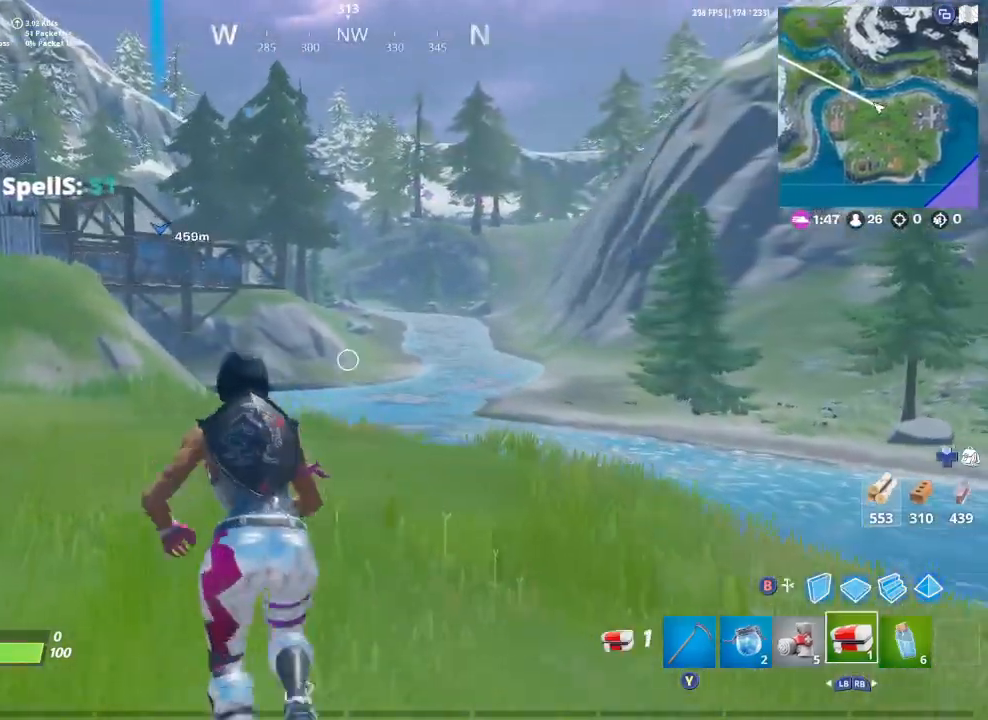
{"buttons": [], "left_stick": "up", "right_stick": "left", "events": [[300, "R1", "up"], [467, "right_stick", "left"]]}
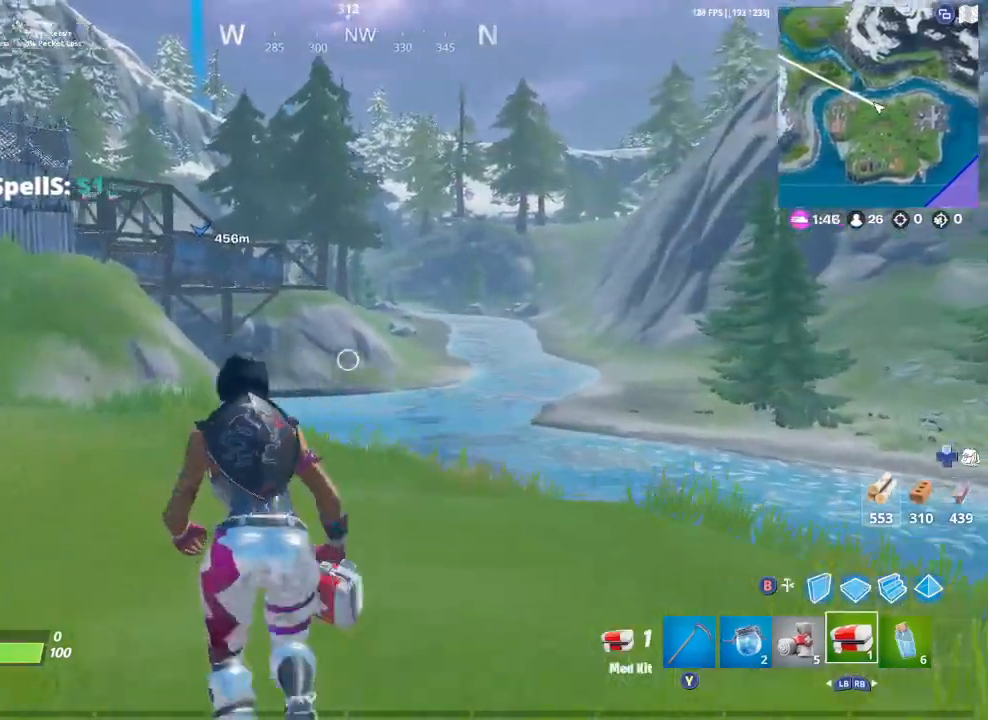
{"buttons": [], "left_stick": "up", "right_stick": "center", "events": [[233, "right_stick", "center"]]}
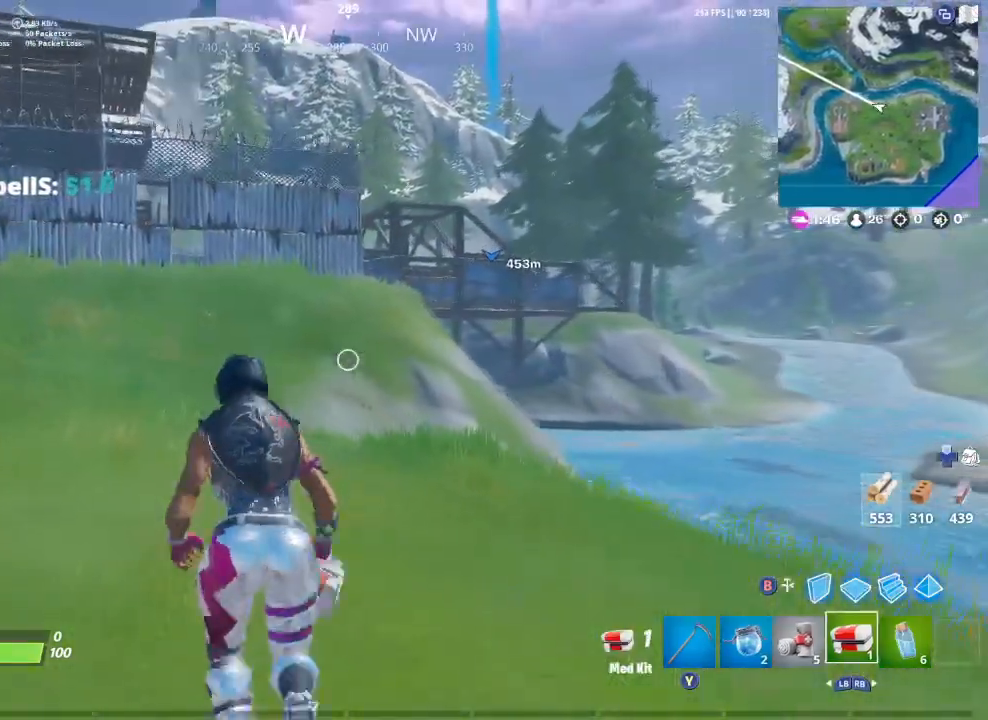
{"buttons": [], "left_stick": "up", "right_stick": "center", "events": [[67, "Y", "down"], [133, "Y", "up"], [333, "Y", "down"], [433, "Y", "up"]]}
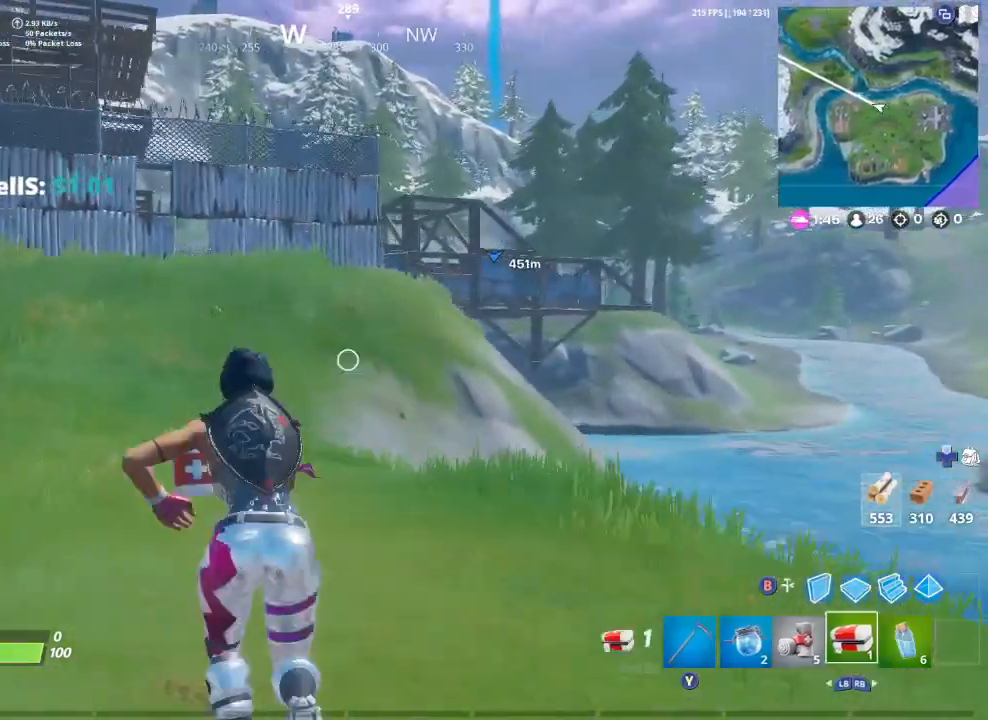
{"buttons": [], "left_stick": "up", "right_stick": "center", "events": []}
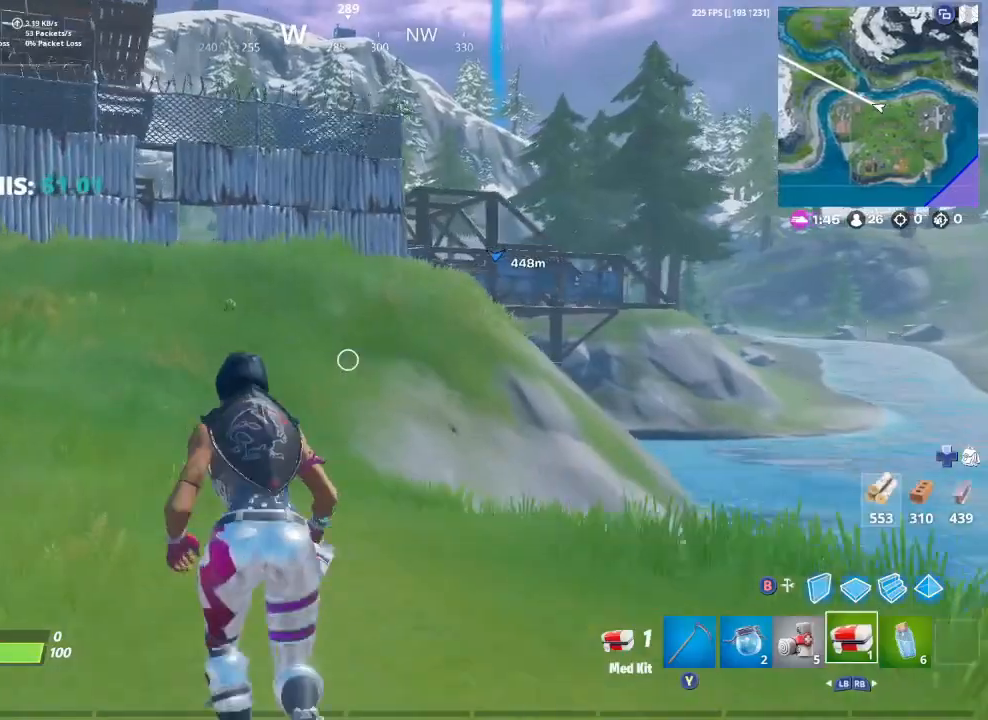
{"buttons": [], "left_stick": "up", "right_stick": "center", "events": []}
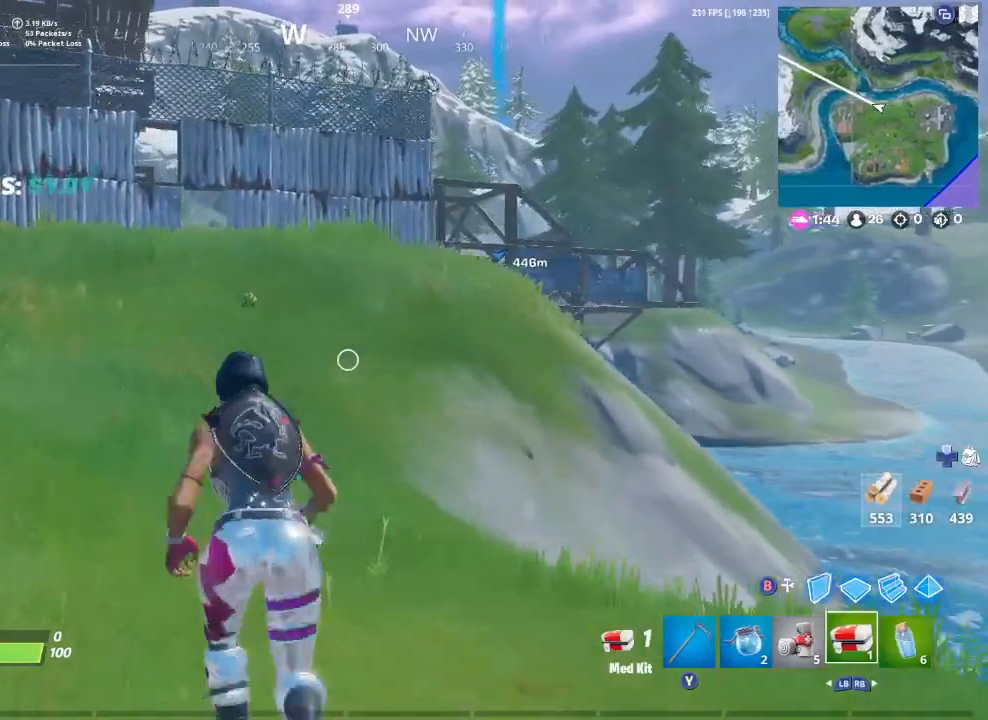
{"buttons": [], "left_stick": "up", "right_stick": "center", "events": [[167, "R1", "down"], [267, "R1", "up"]]}
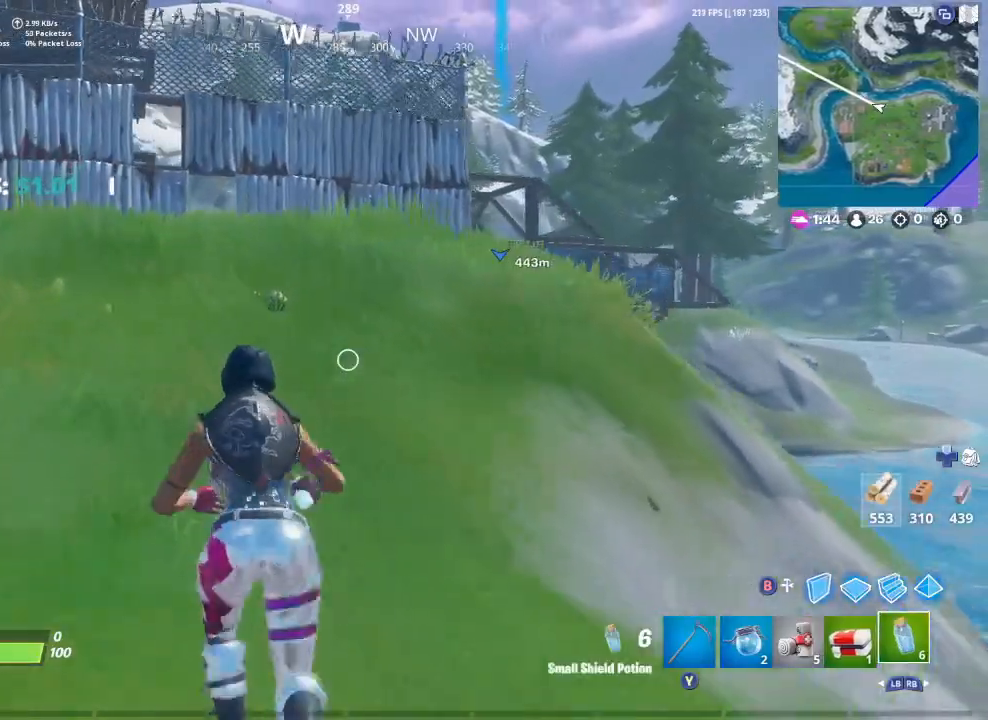
{"buttons": [], "left_stick": "up", "right_stick": "center", "events": []}
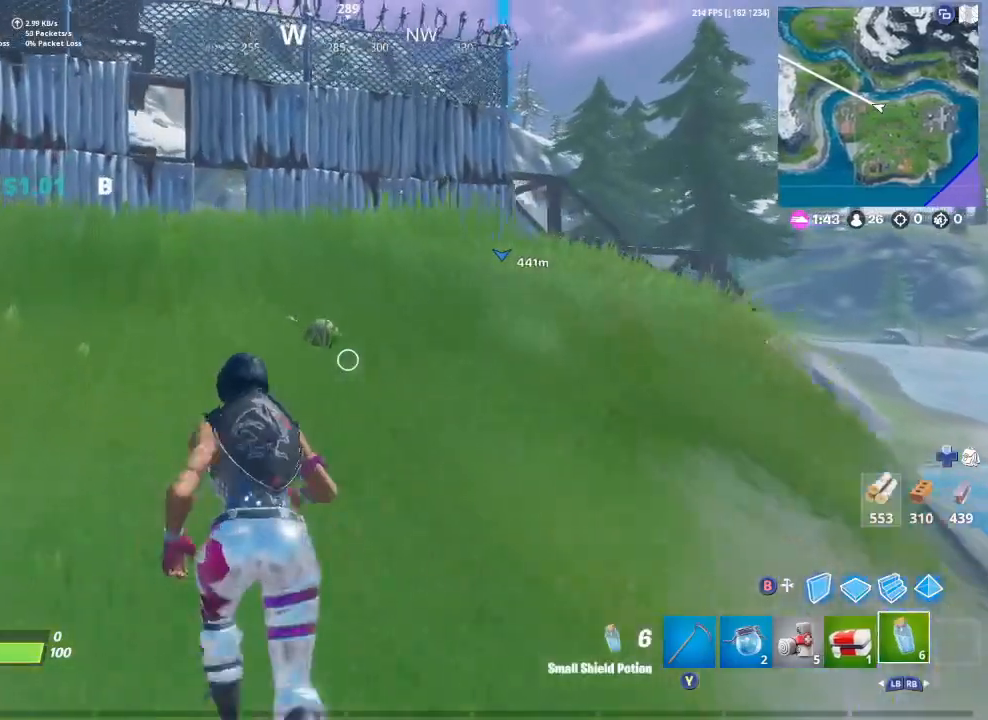
{"buttons": [], "left_stick": "up", "right_stick": "center", "events": [[367, "A", "down"], [433, "A", "up"]]}
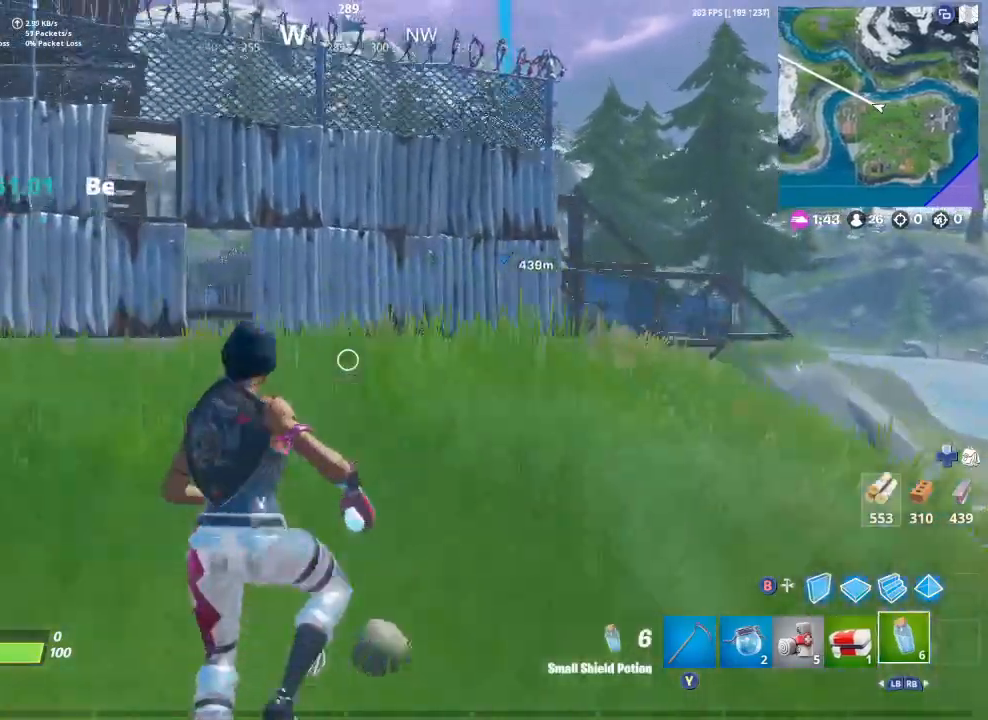
{"buttons": [], "left_stick": "up", "right_stick": "center", "events": [[367, "right_stick", "down"], [433, "right_stick", "center"]]}
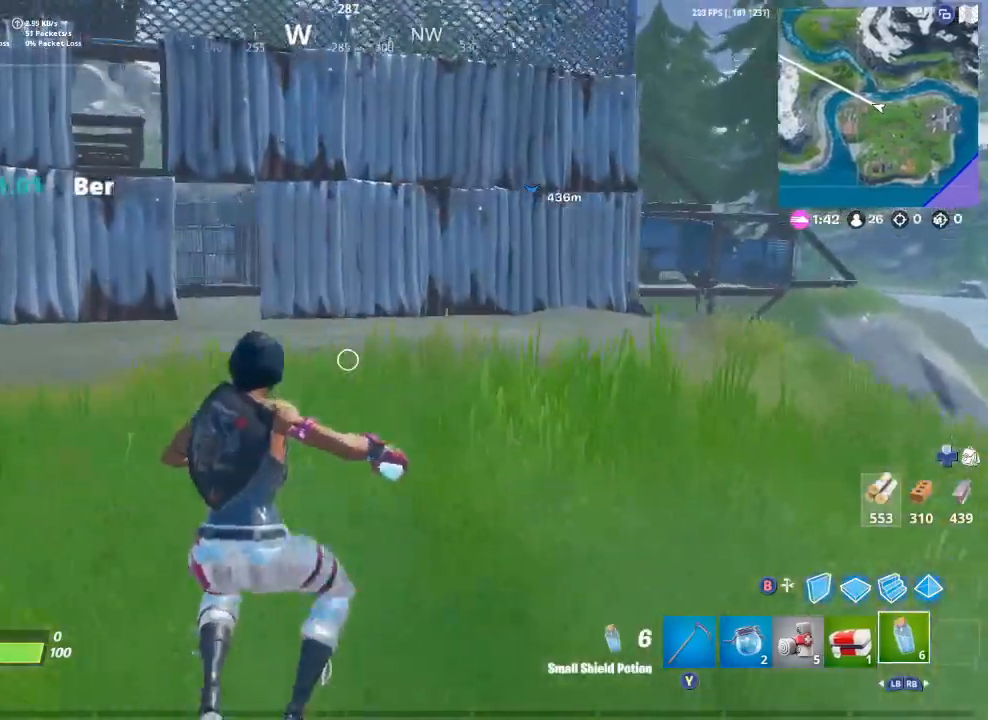
{"buttons": [], "left_stick": "up", "right_stick": "center", "events": []}
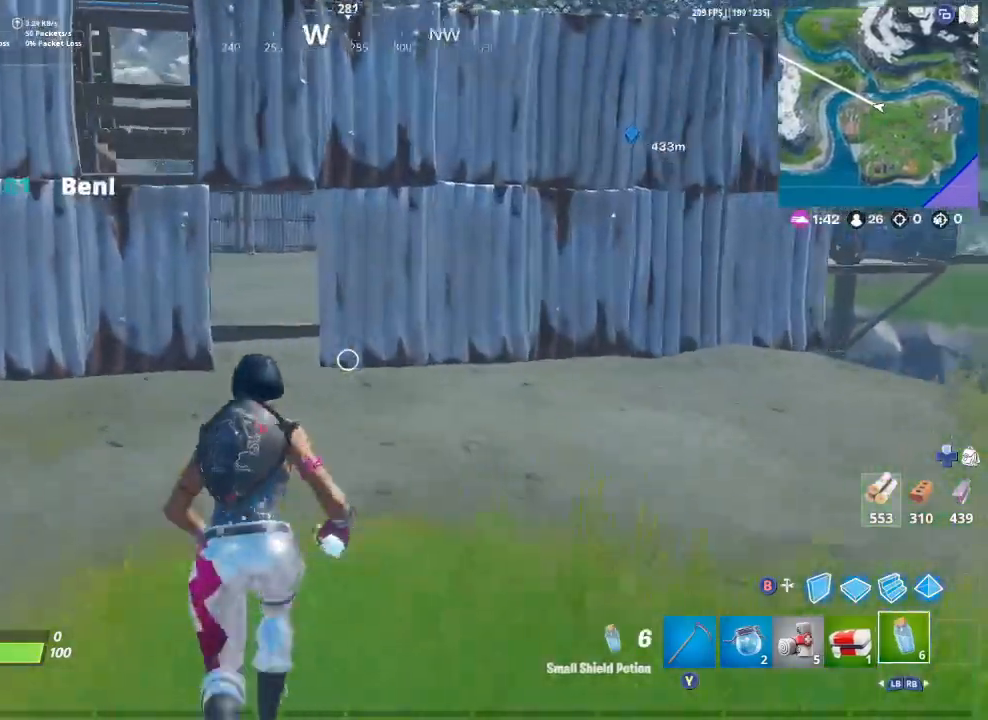
{"buttons": [], "left_stick": "up", "right_stick": "center", "events": []}
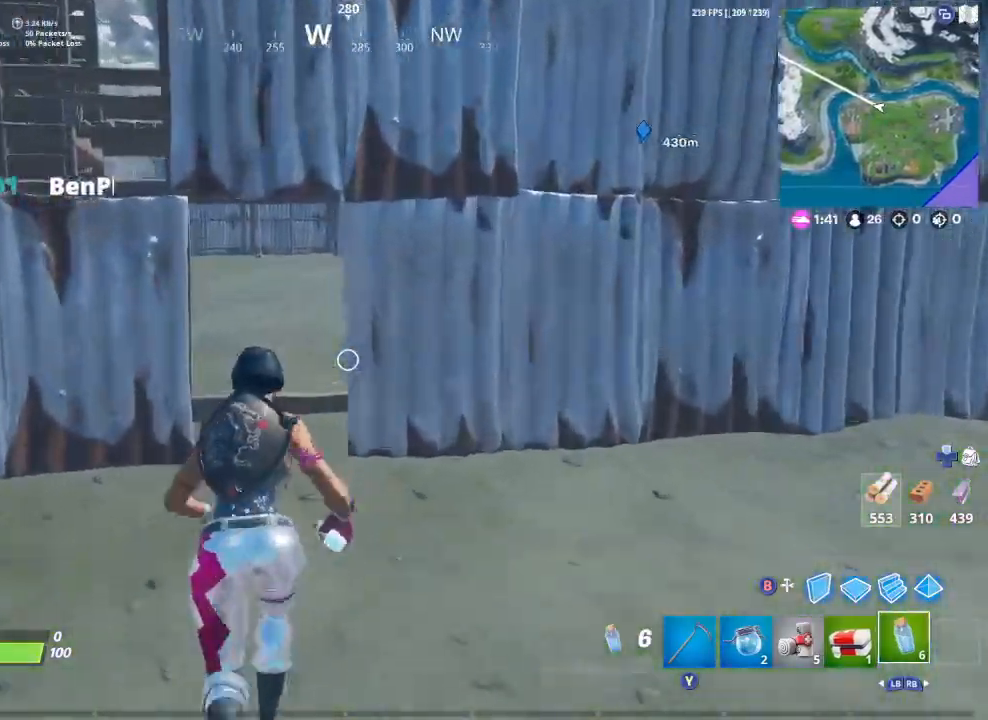
{"buttons": [], "left_stick": "up", "right_stick": "center", "events": []}
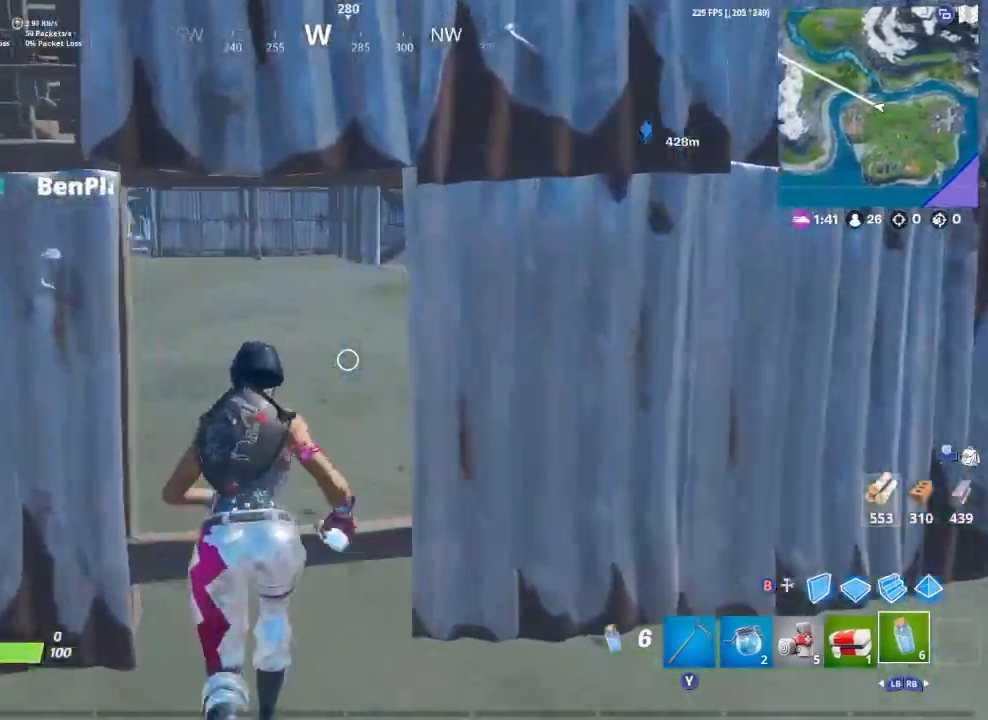
{"buttons": [], "left_stick": "up", "right_stick": "center", "events": [[133, "A", "down"], [200, "A", "up"]]}
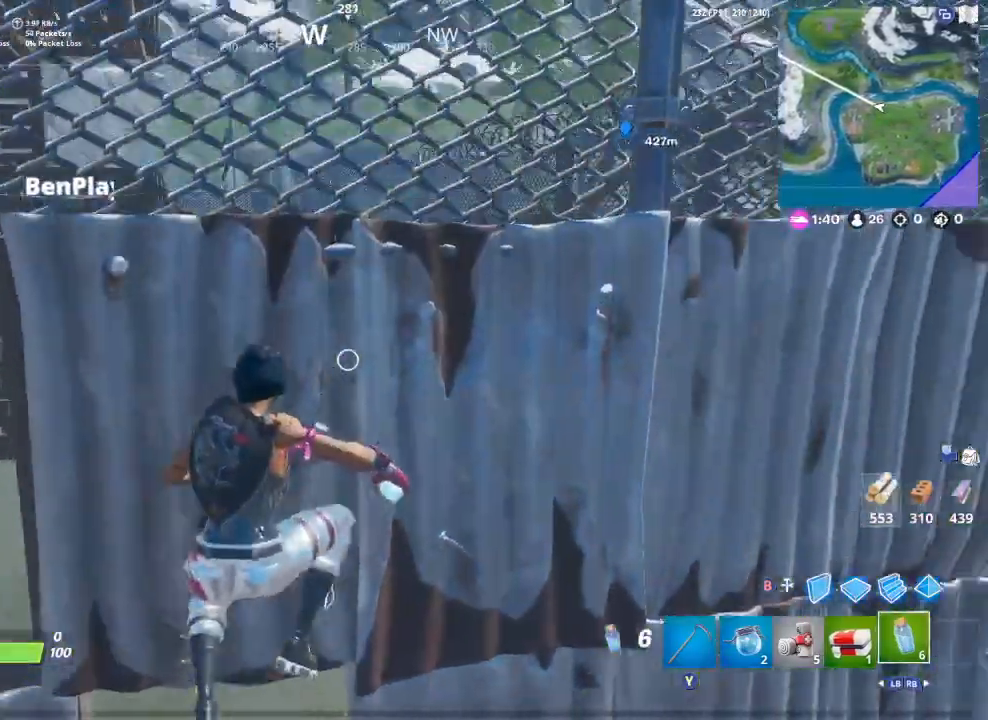
{"buttons": [], "left_stick": "up", "right_stick": "center", "events": [[33, "right_stick", "right"], [233, "right_stick", "center"]]}
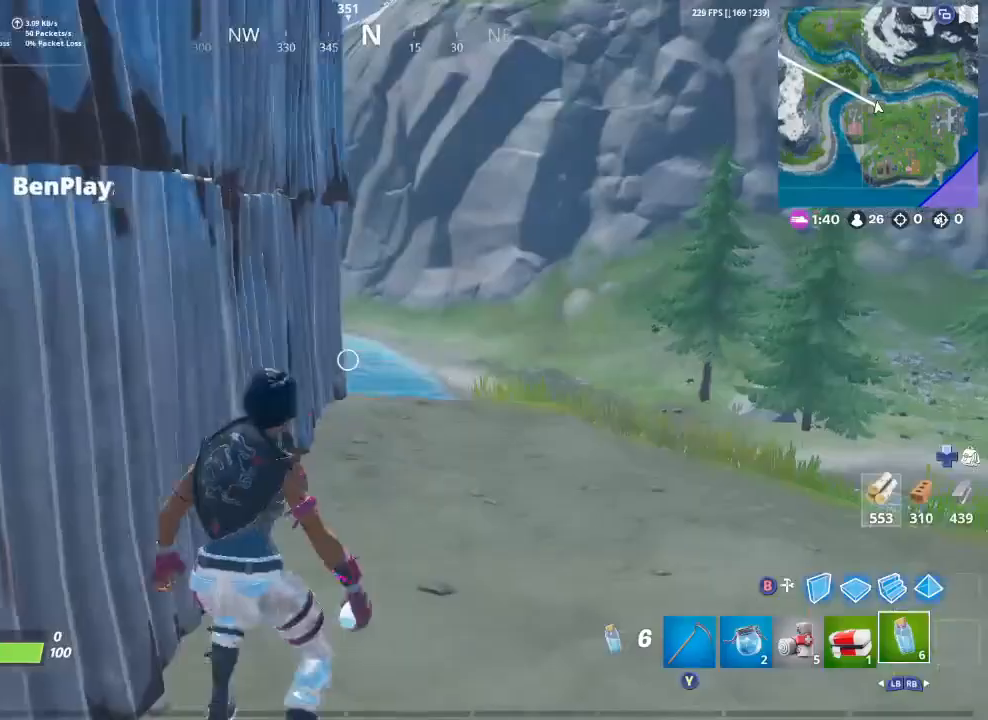
{"buttons": [], "left_stick": "up", "right_stick": "center", "events": []}
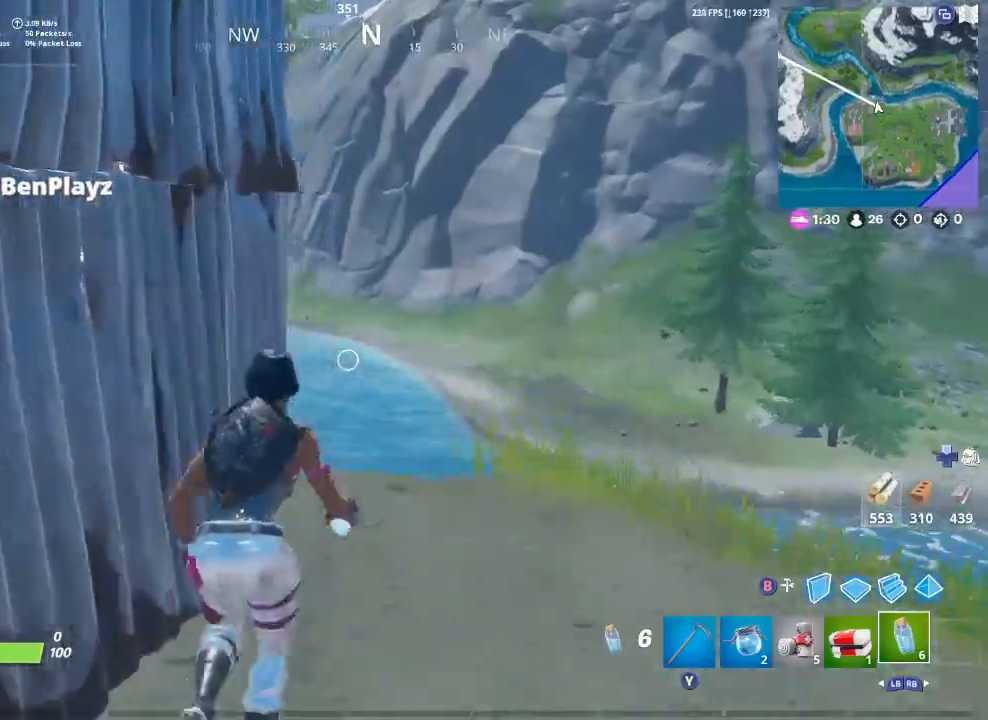
{"buttons": [], "left_stick": "up", "right_stick": "center", "events": []}
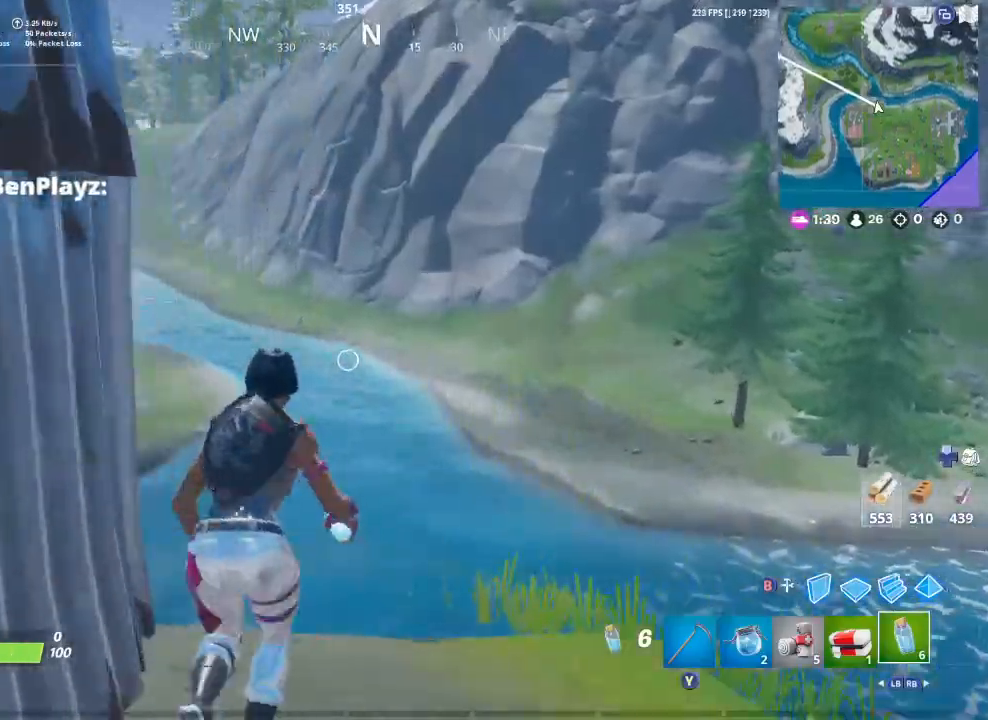
{"buttons": [], "left_stick": "up", "right_stick": "left", "events": [[67, "right_stick", "left"], [233, "right_stick", "center"], [400, "right_stick", "left"]]}
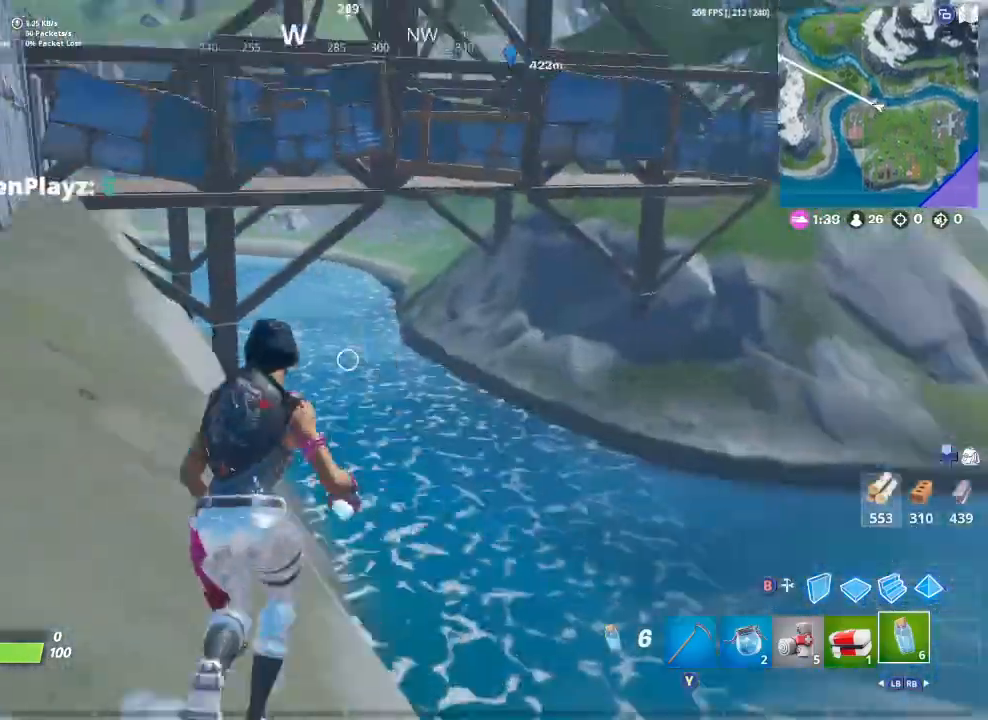
{"buttons": [], "left_stick": "up-left", "right_stick": "center", "events": [[67, "left_stick", "up-left"], [100, "right_stick", "center"]]}
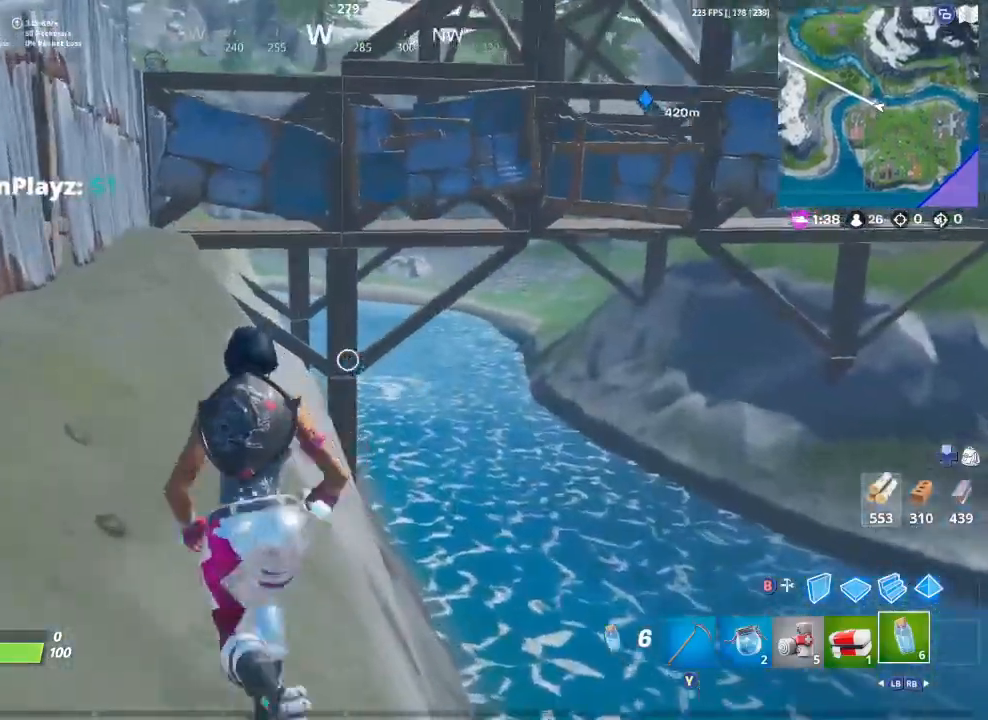
{"buttons": [], "left_stick": "up-left", "right_stick": "left", "events": [[100, "right_stick", "up"], [167, "right_stick", "center"], [400, "right_stick", "left"]]}